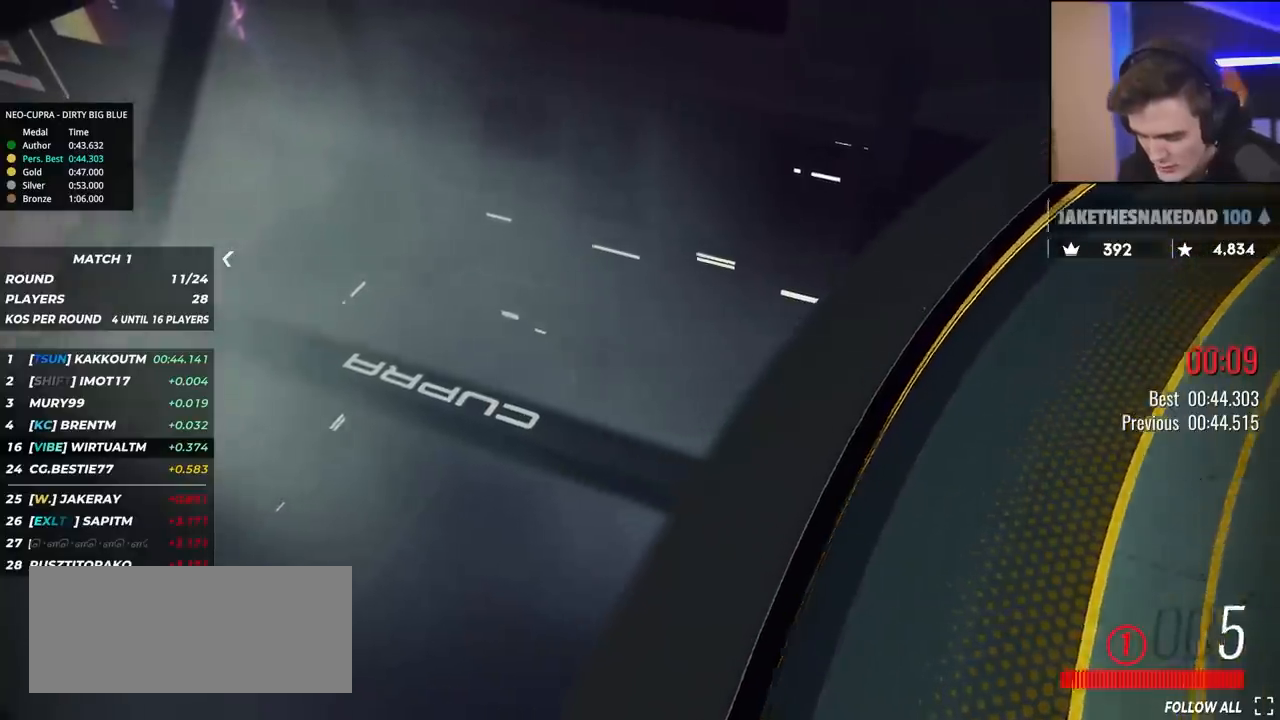
Gameplay with keyboard; each line is a JSON object with the keys held at the frame after it. "events" lists presses ("down") and releases ("up") of "brake", "down", "left", "right" and "up" between this image and that frame as [ms after this image, input, new state], when the widget could be followed in between. No other keys are recorded. Mouse input is not recorded. Key names are as the overlay labels them; some are game actions (e.g. jump) rather than physical keys.
{"keys": [], "events": [[33, "left", "down"], [83, "left", "up"]]}
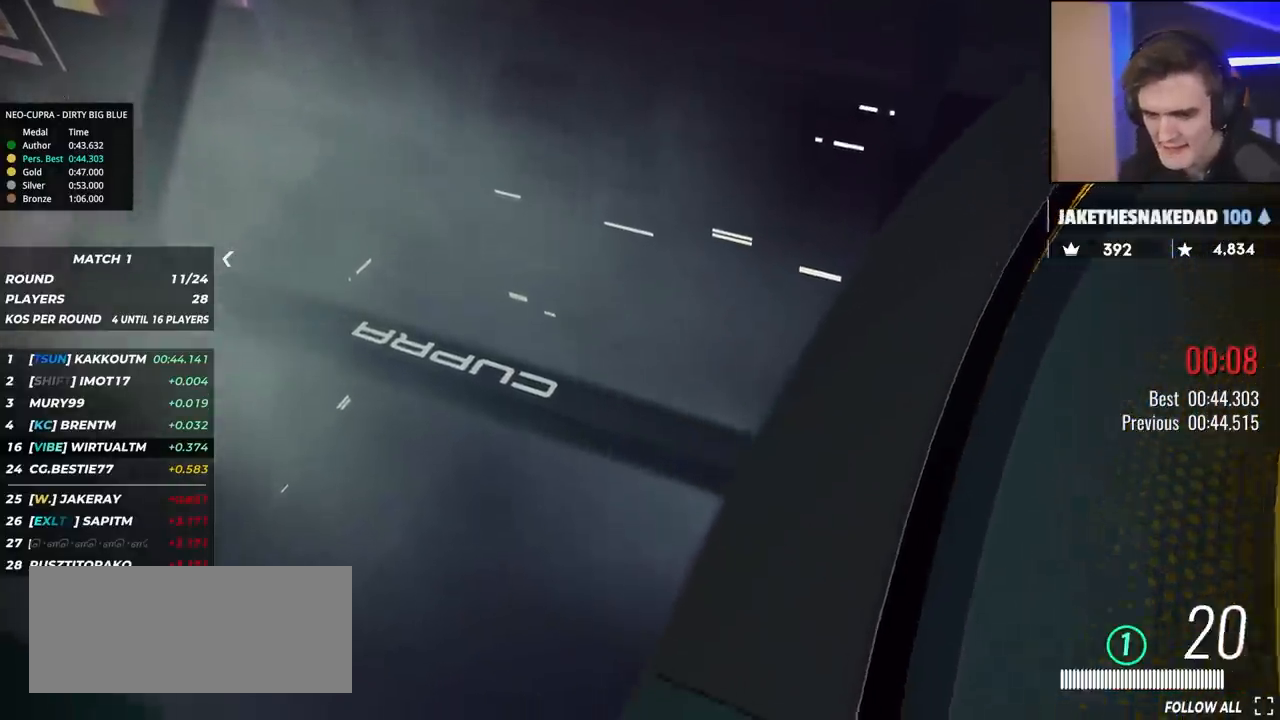
{"keys": [], "events": []}
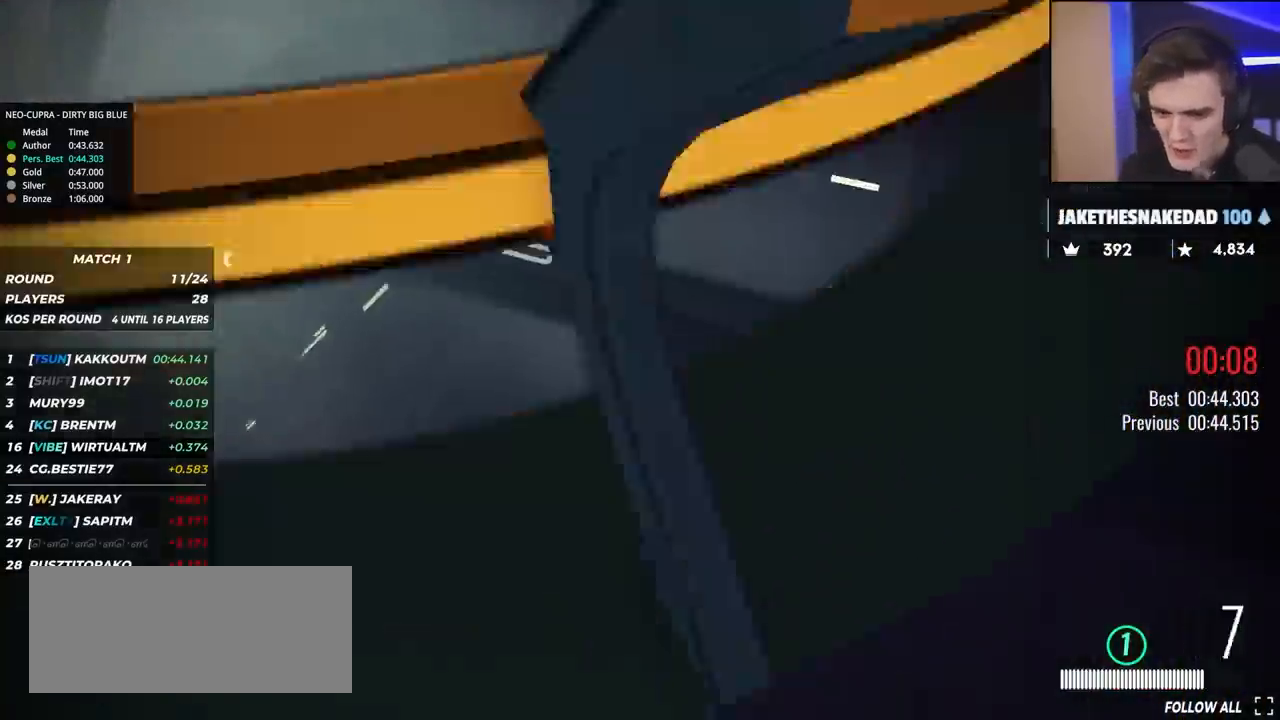
{"keys": [], "events": []}
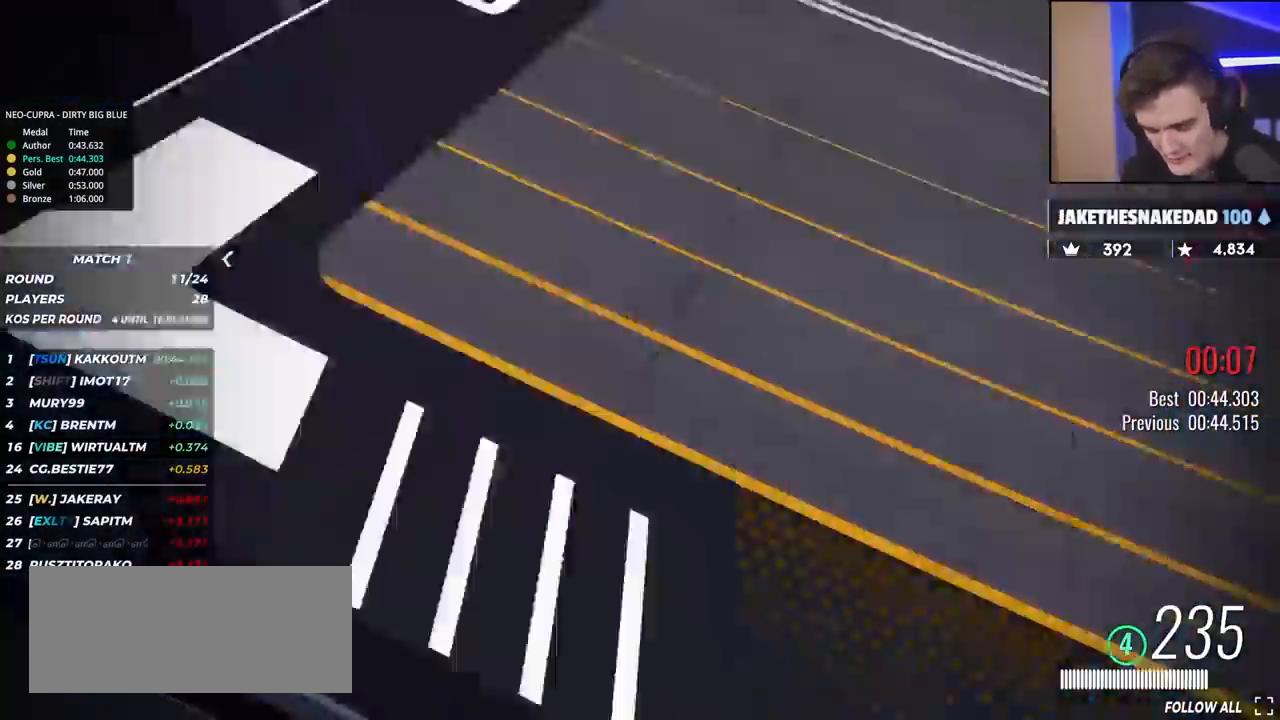
{"keys": [], "events": [[33, "left", "down"], [83, "left", "up"]]}
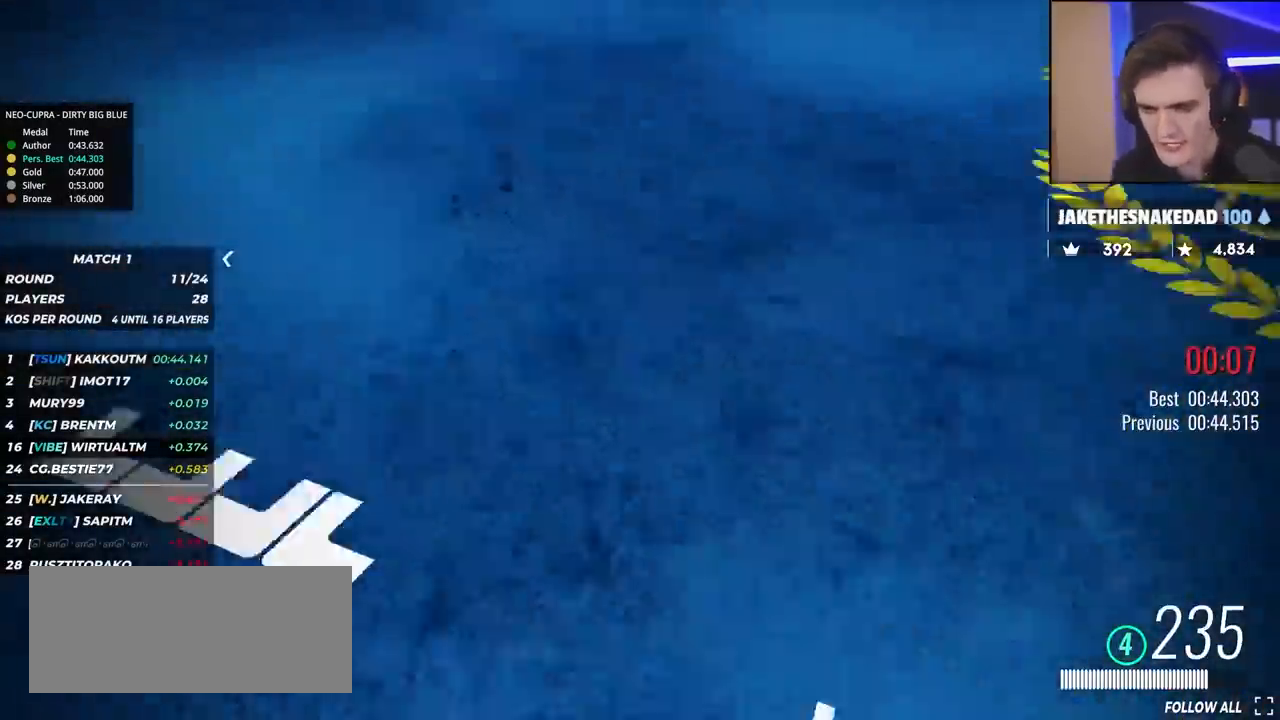
{"keys": [], "events": []}
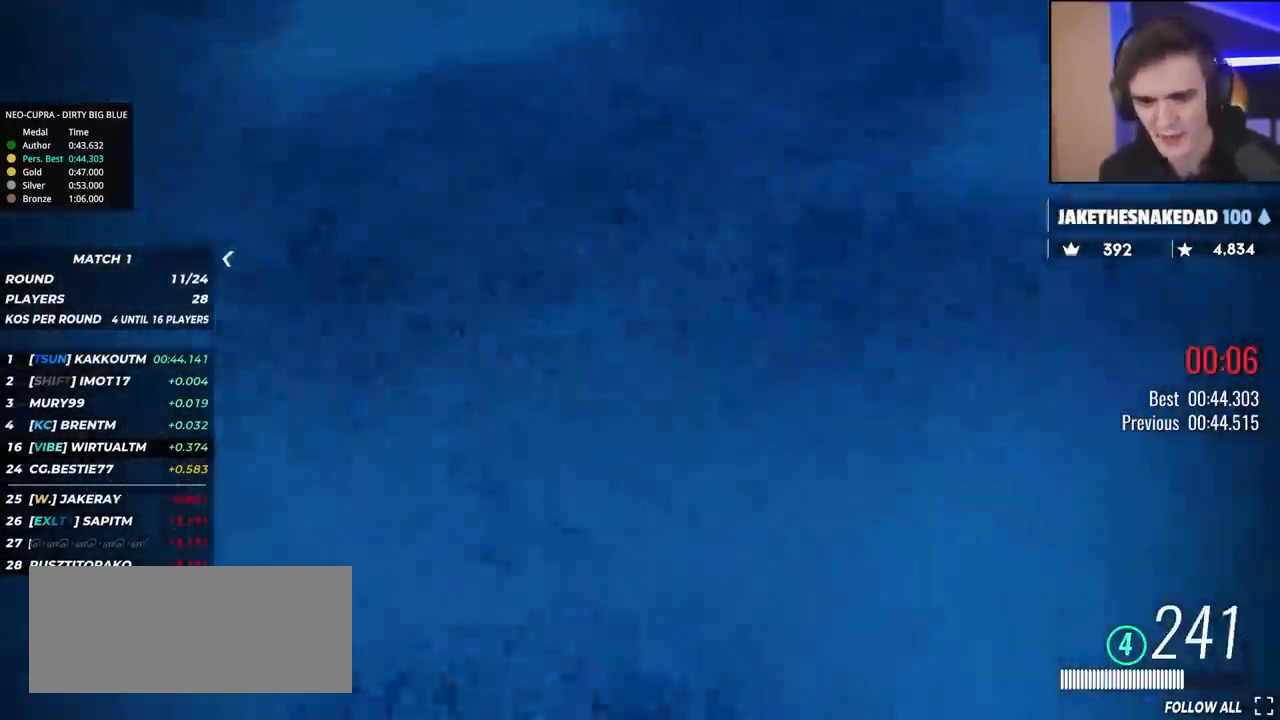
{"keys": [], "events": []}
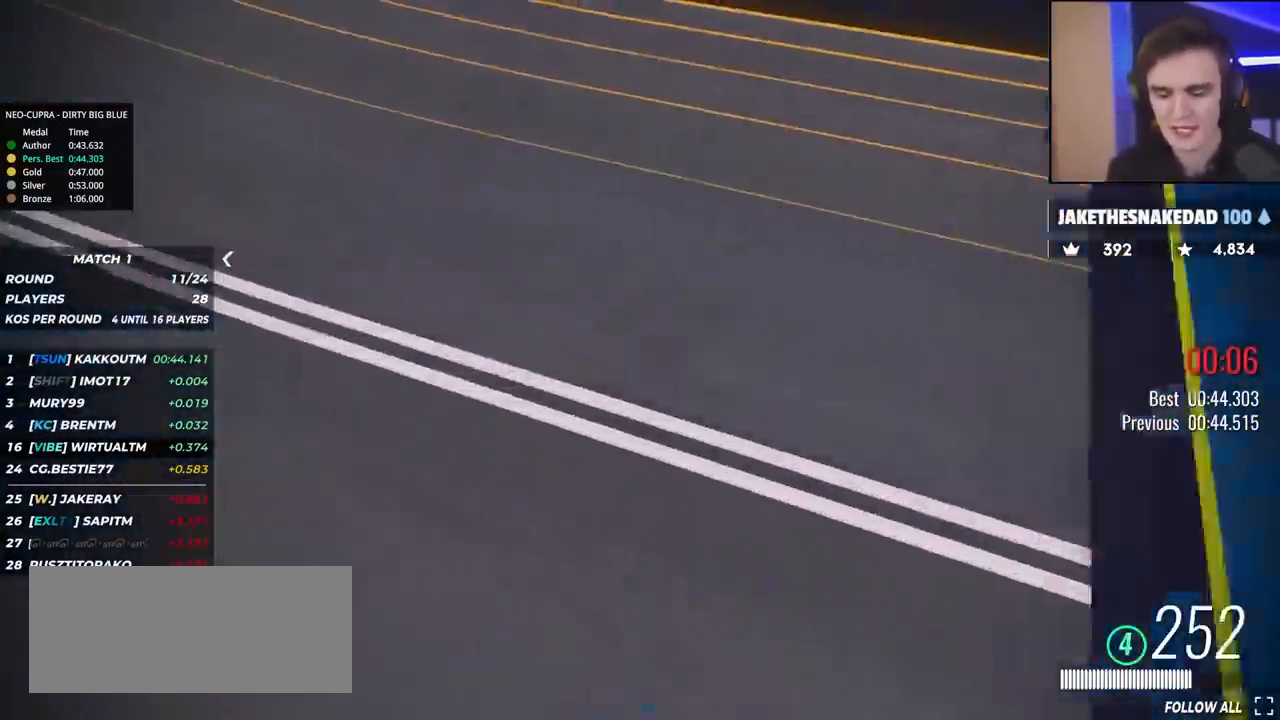
{"keys": ["up"], "events": [[450, "up", "down"]]}
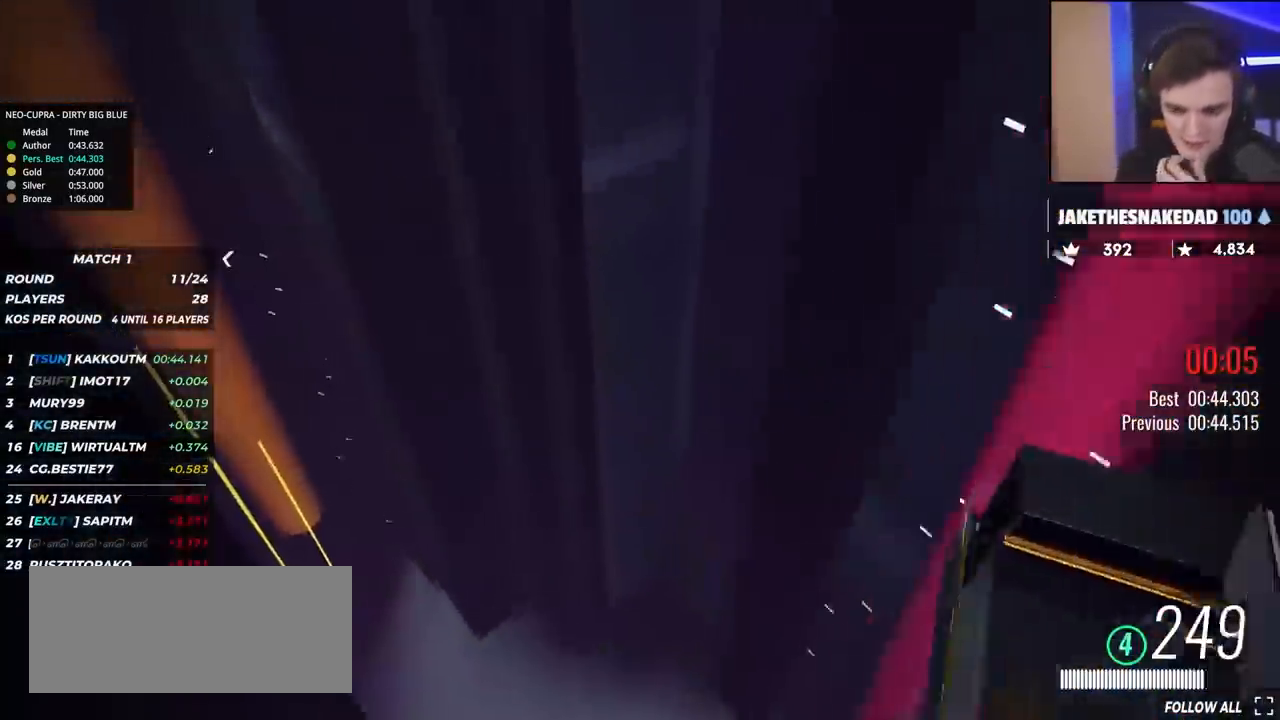
{"keys": ["up"], "events": []}
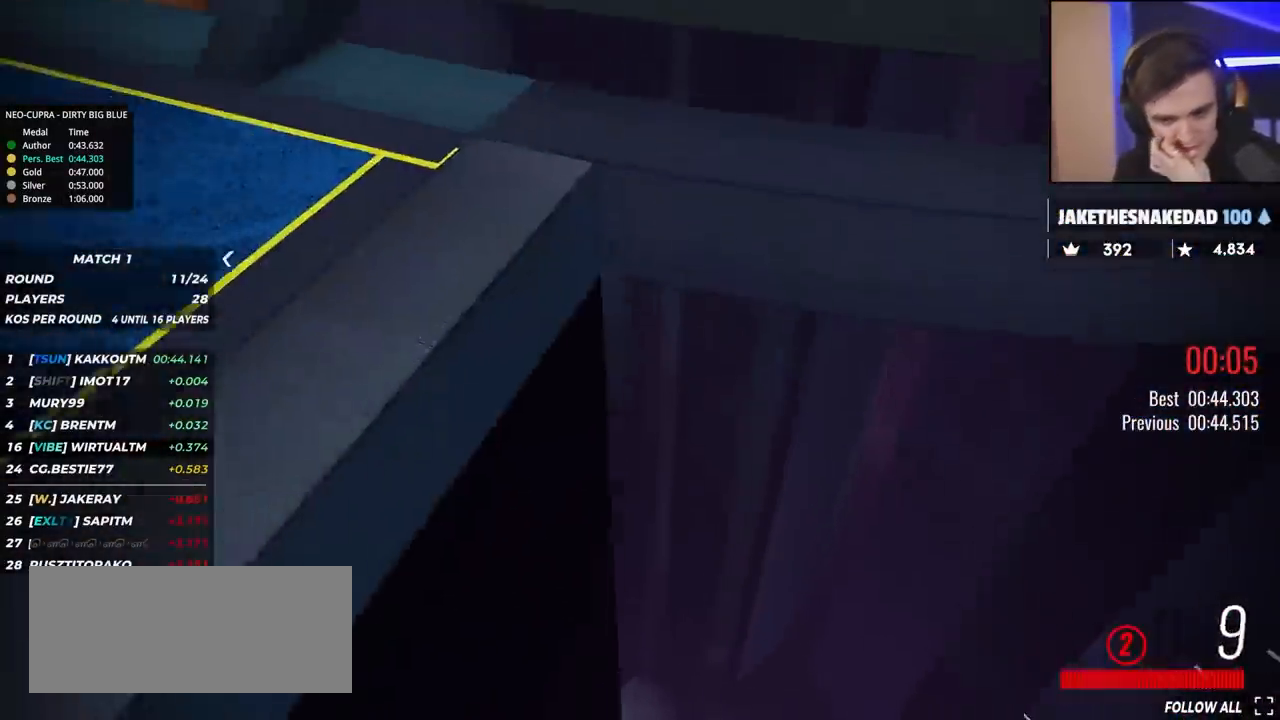
{"keys": ["up"], "events": []}
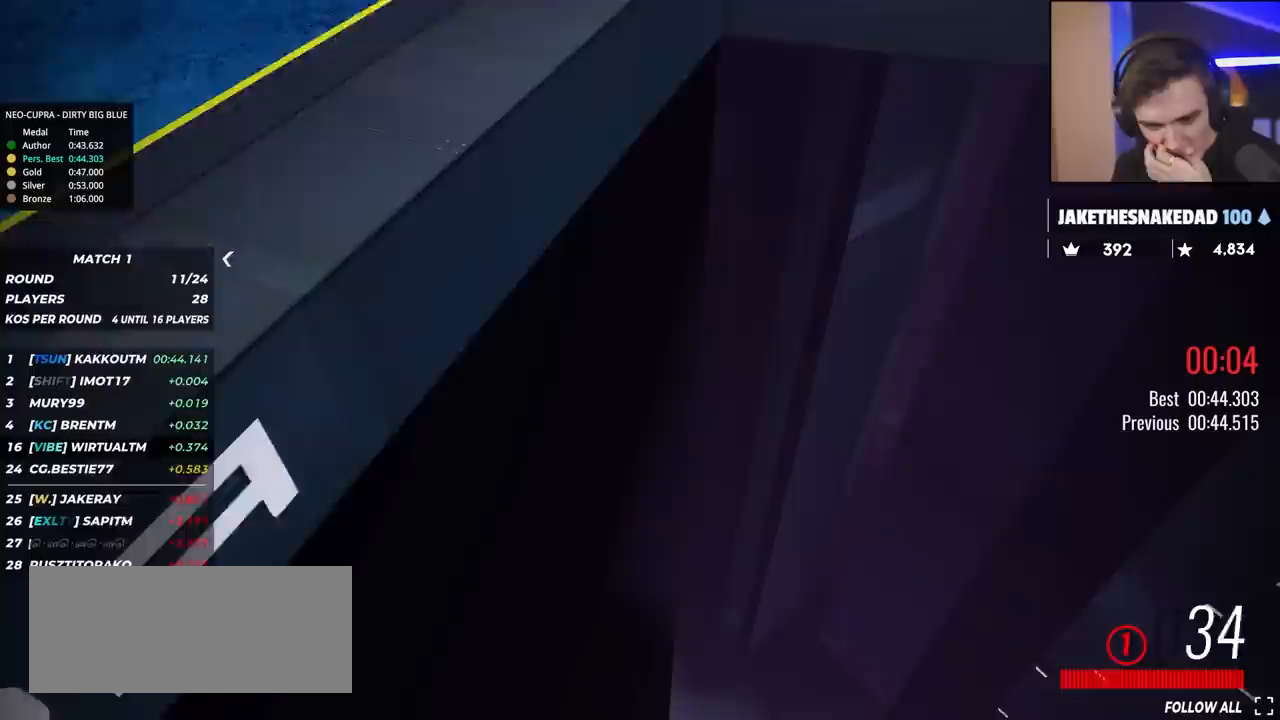
{"keys": ["up"], "events": []}
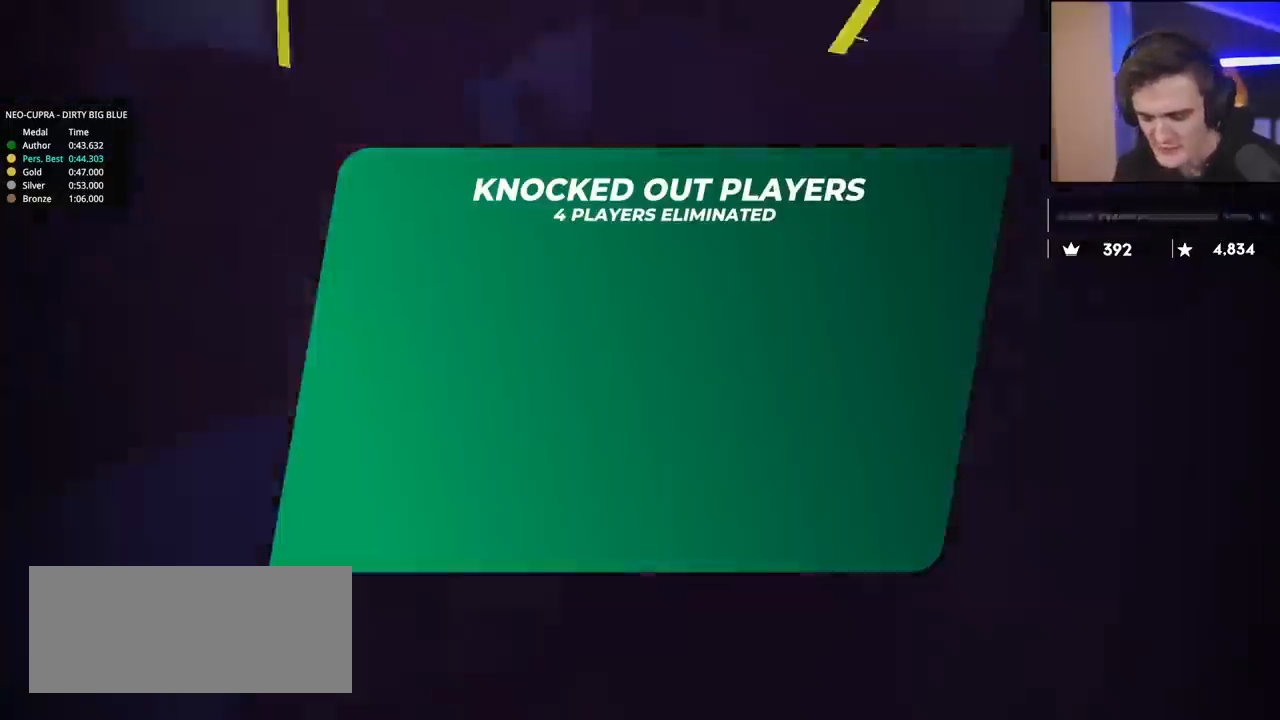
{"keys": ["up"], "events": []}
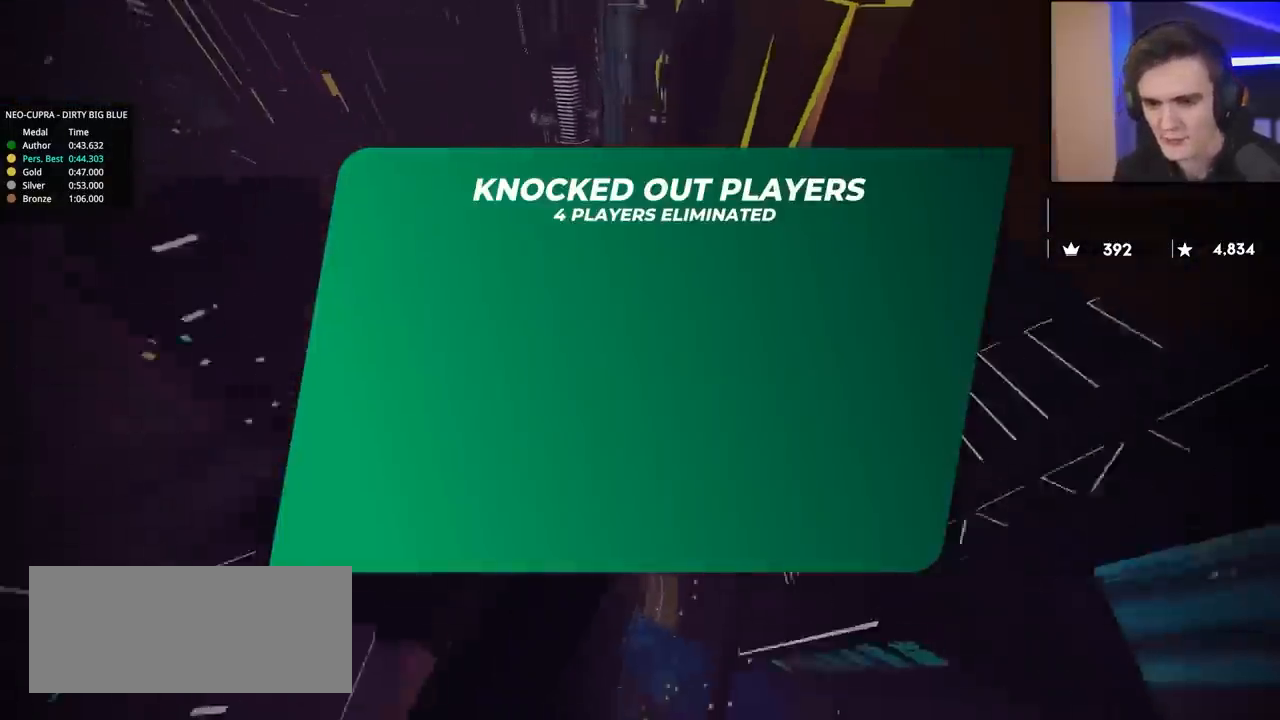
{"keys": ["up"], "events": []}
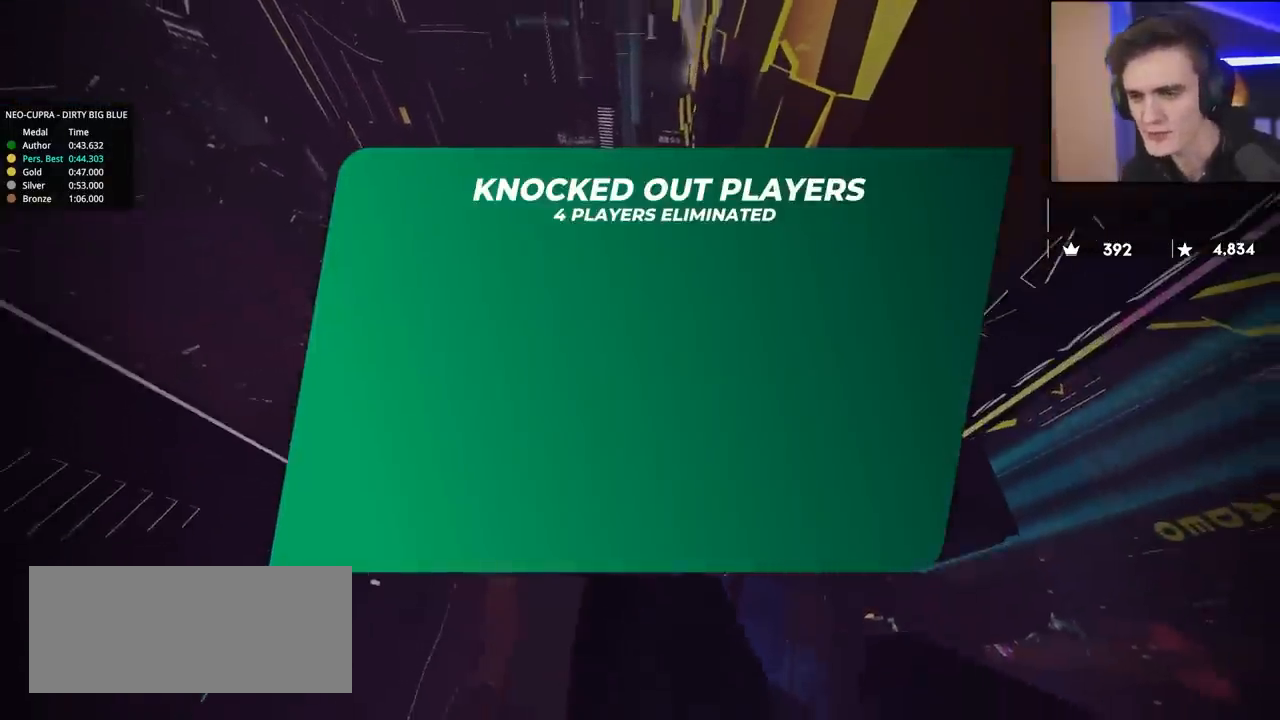
{"keys": ["up"], "events": []}
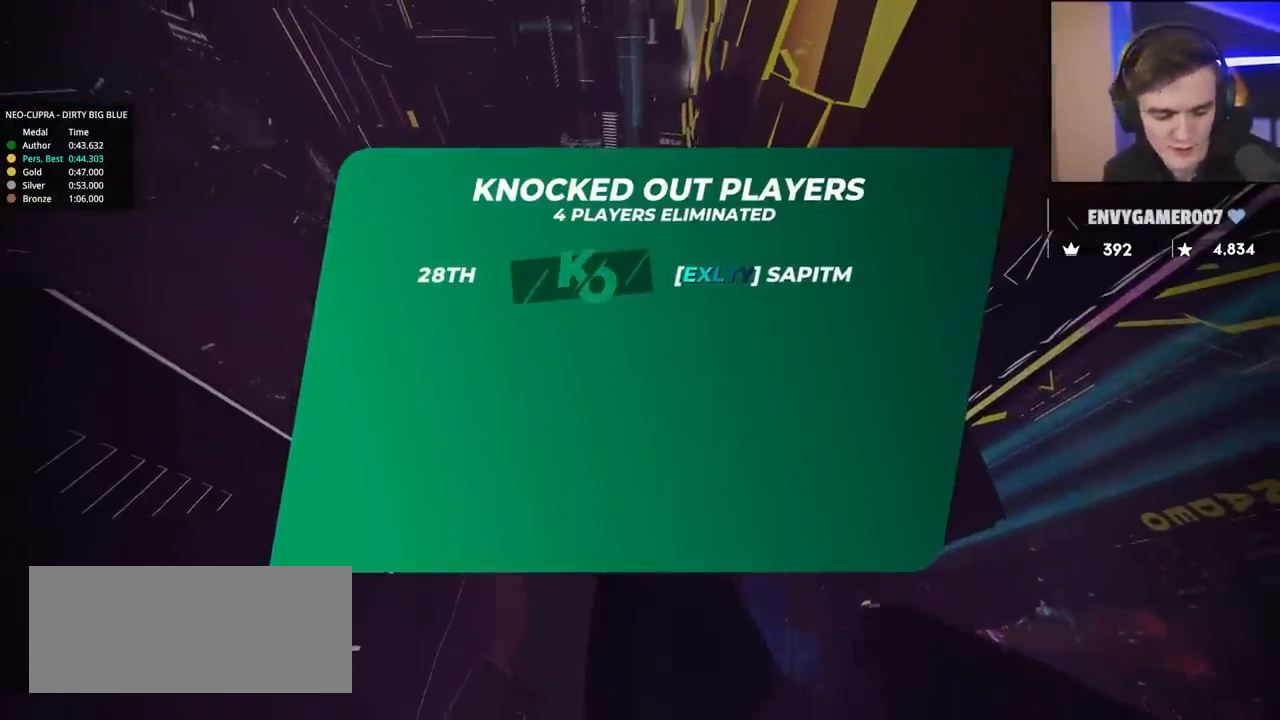
{"keys": ["up"], "events": []}
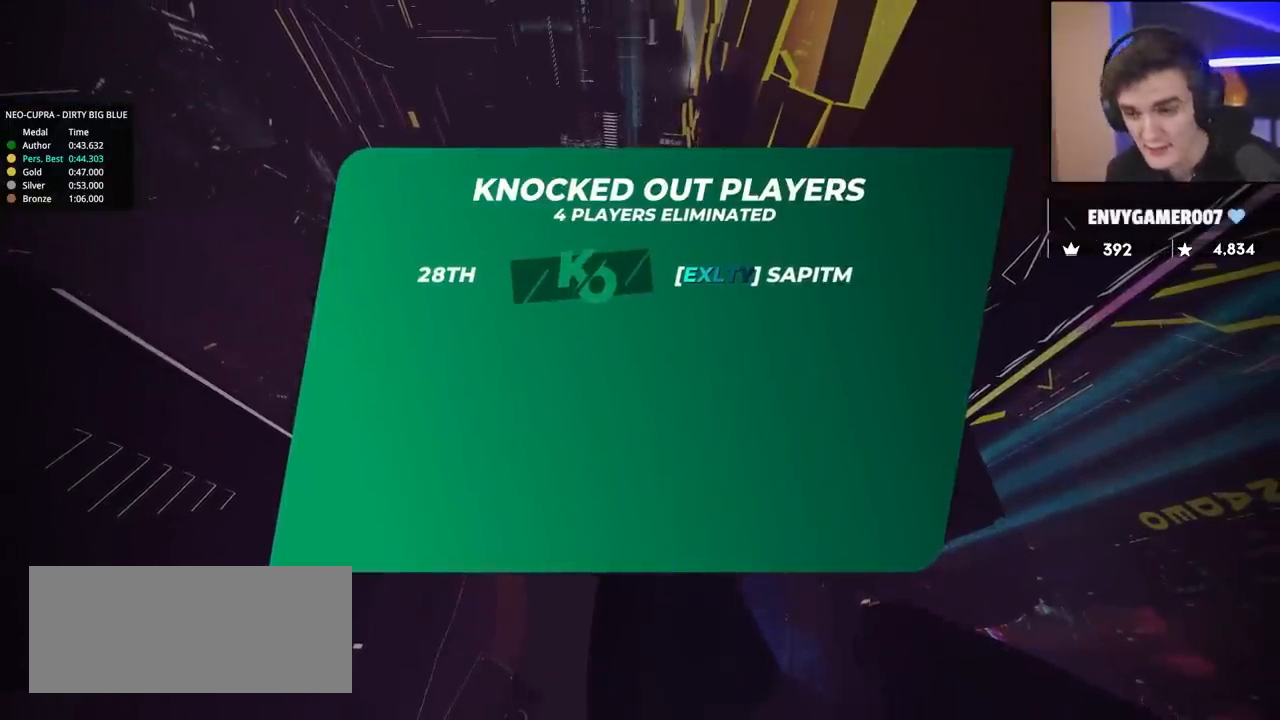
{"keys": ["up"], "events": []}
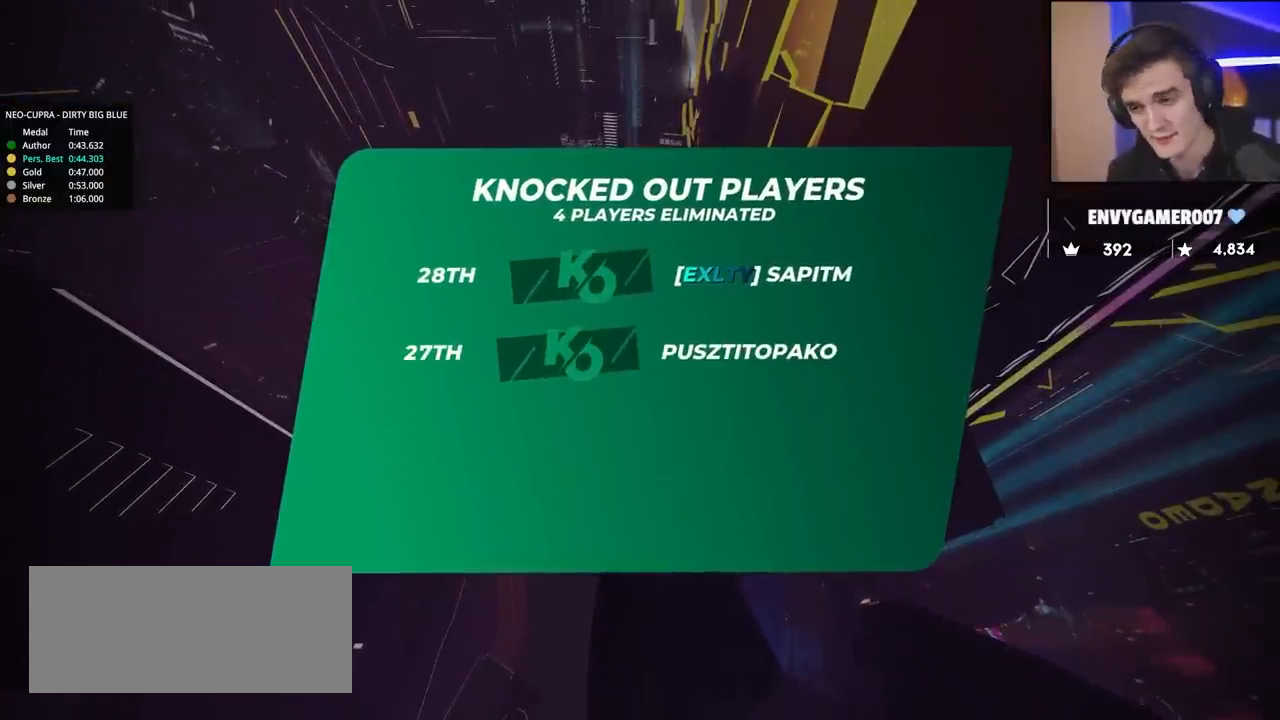
{"keys": ["up"], "events": []}
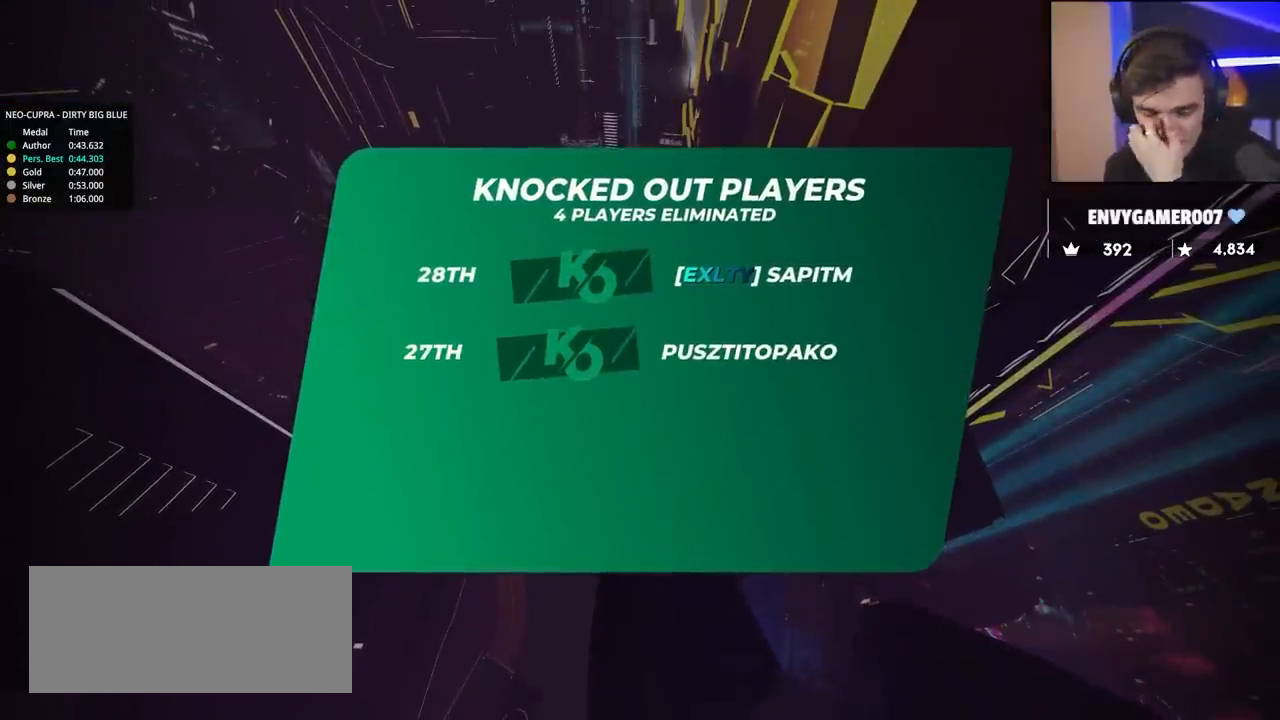
{"keys": ["up"], "events": []}
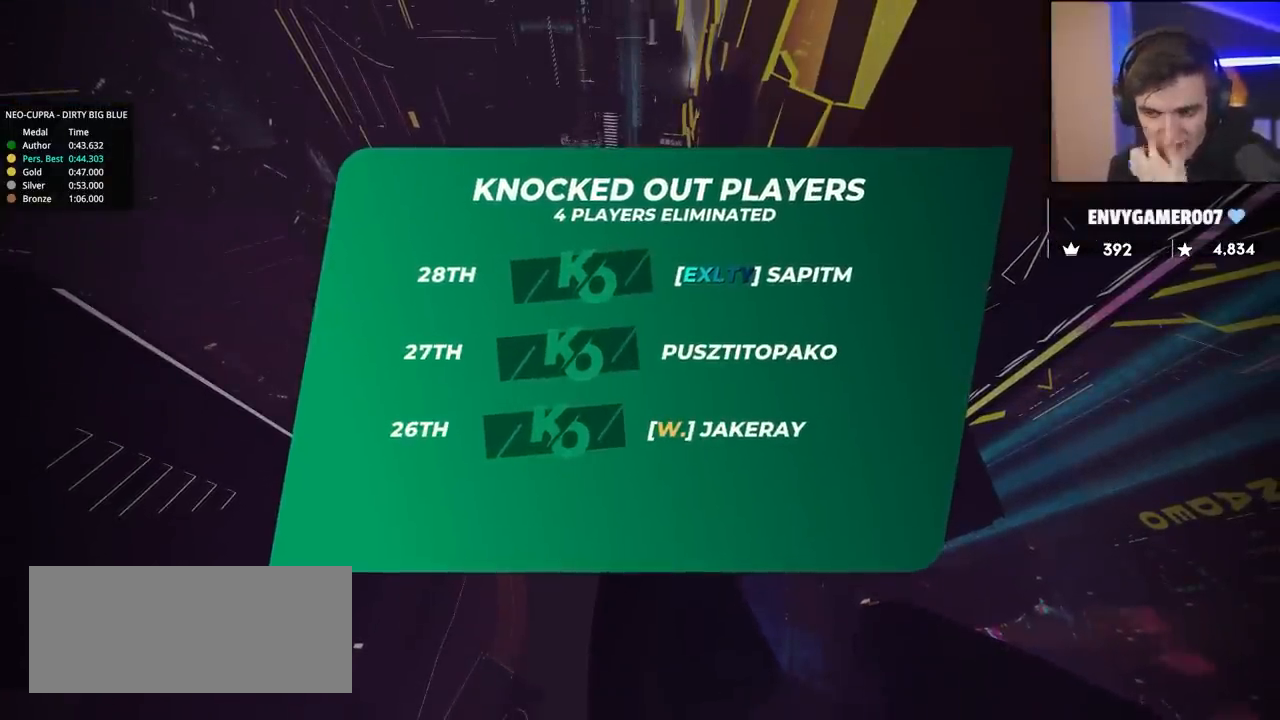
{"keys": ["up"], "events": []}
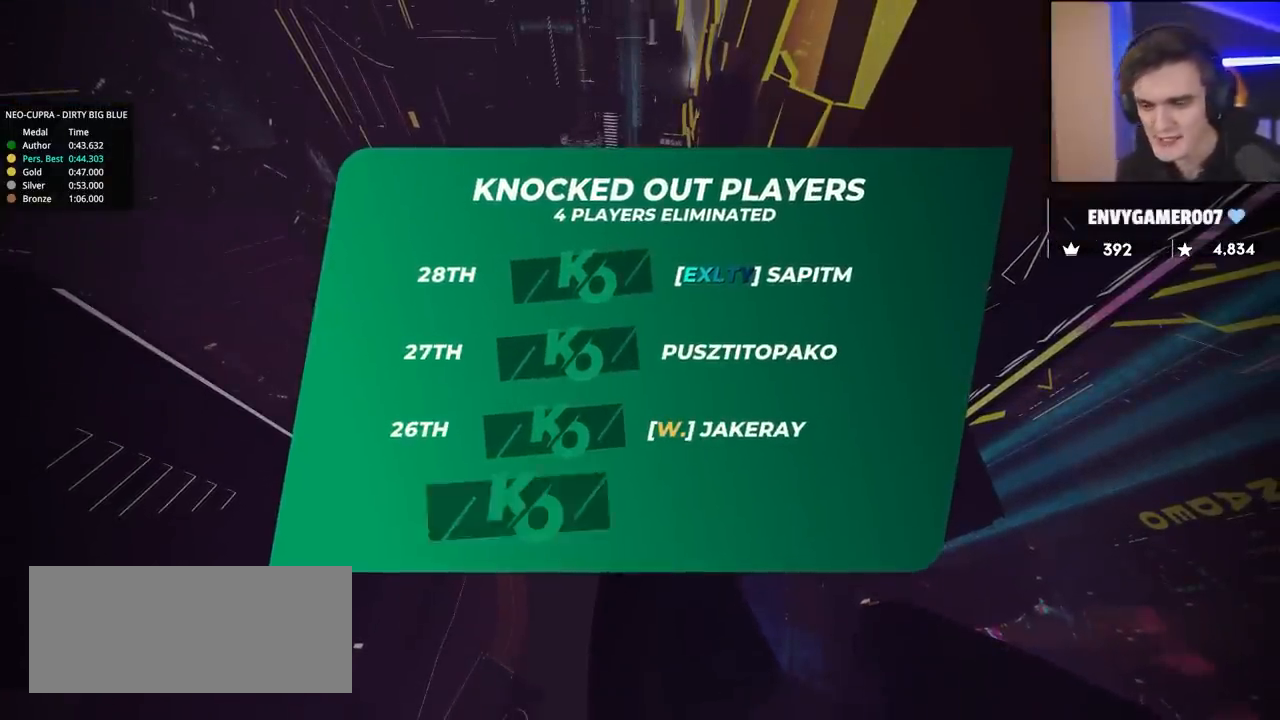
{"keys": ["up"], "events": []}
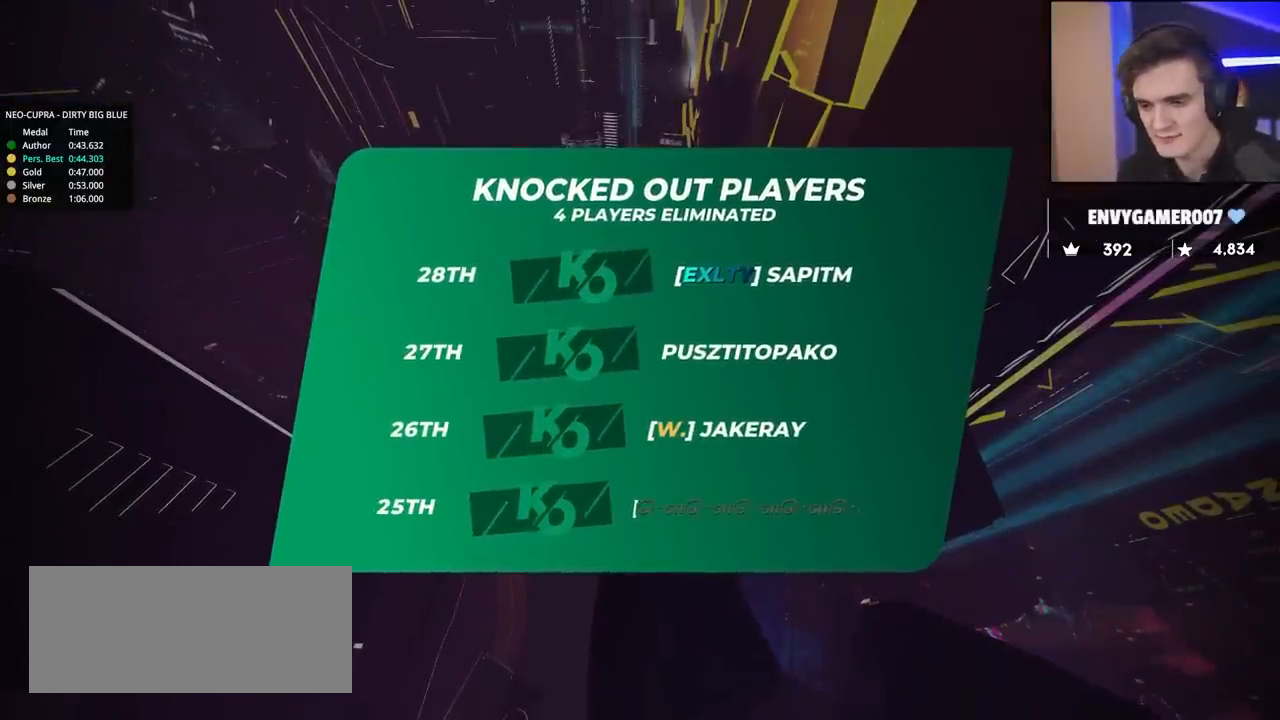
{"keys": ["up"], "events": []}
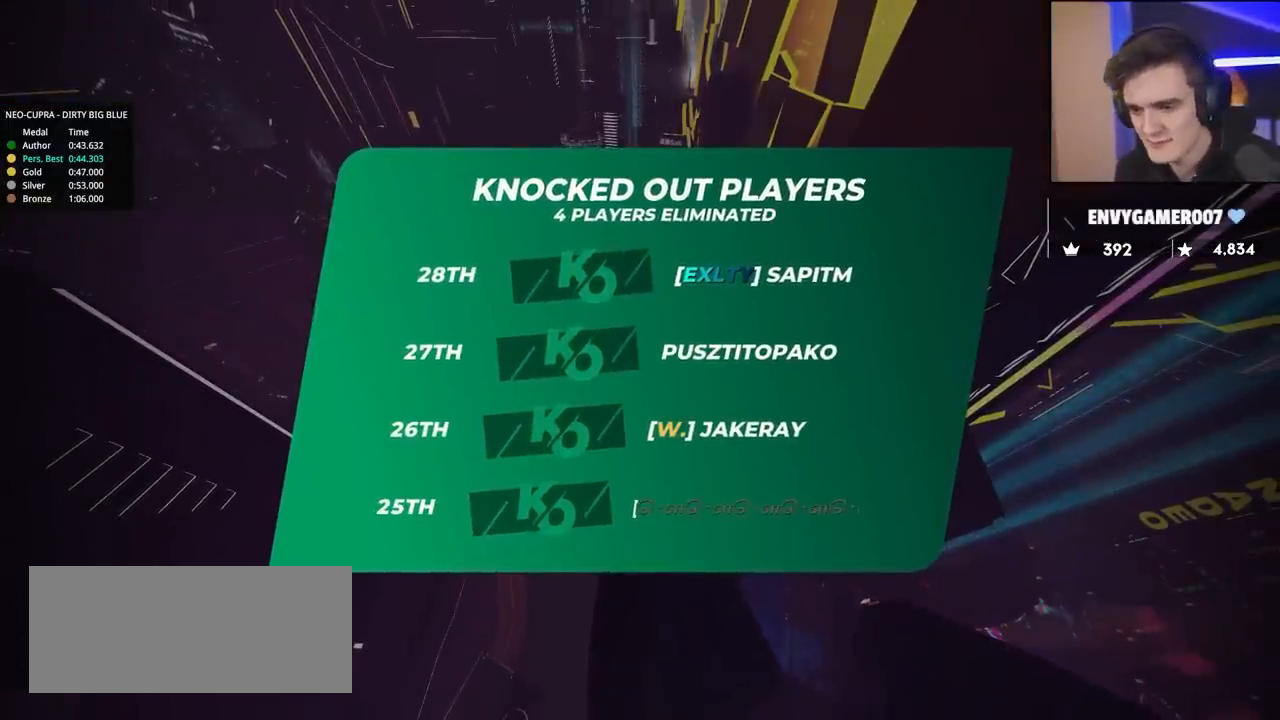
{"keys": ["up"], "events": []}
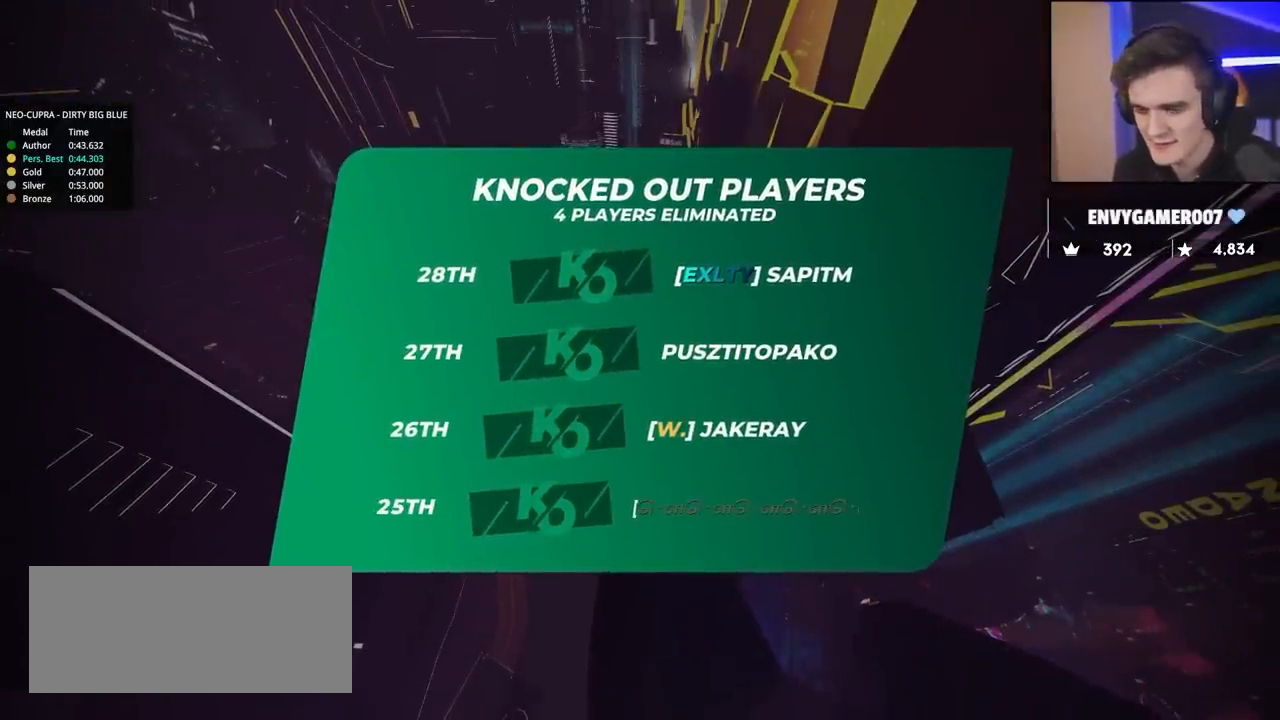
{"keys": ["up"], "events": []}
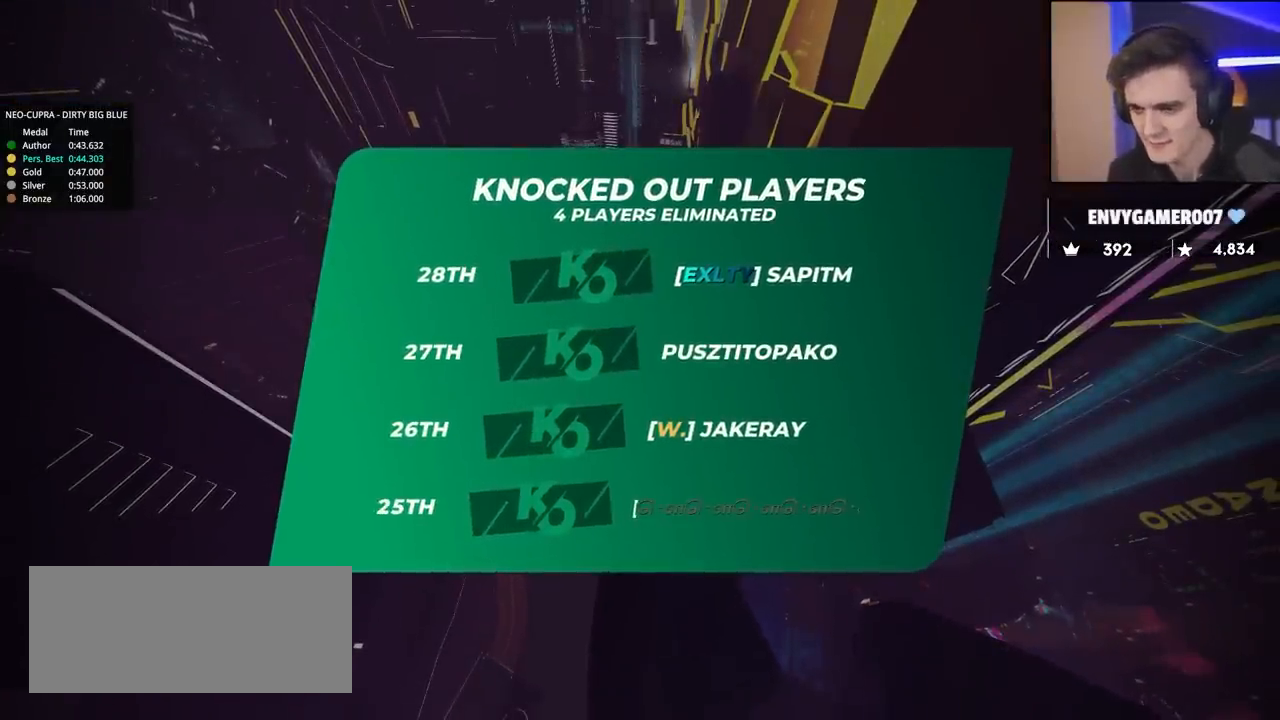
{"keys": ["up"], "events": []}
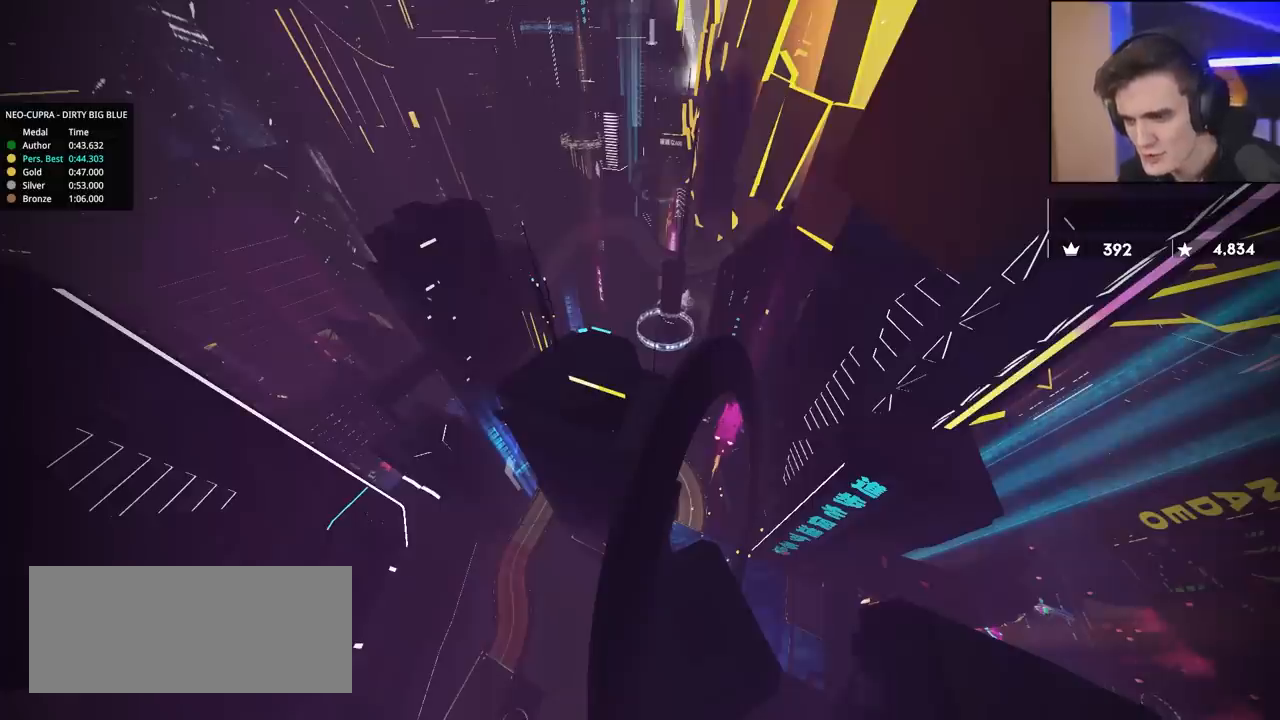
{"keys": ["up"], "events": []}
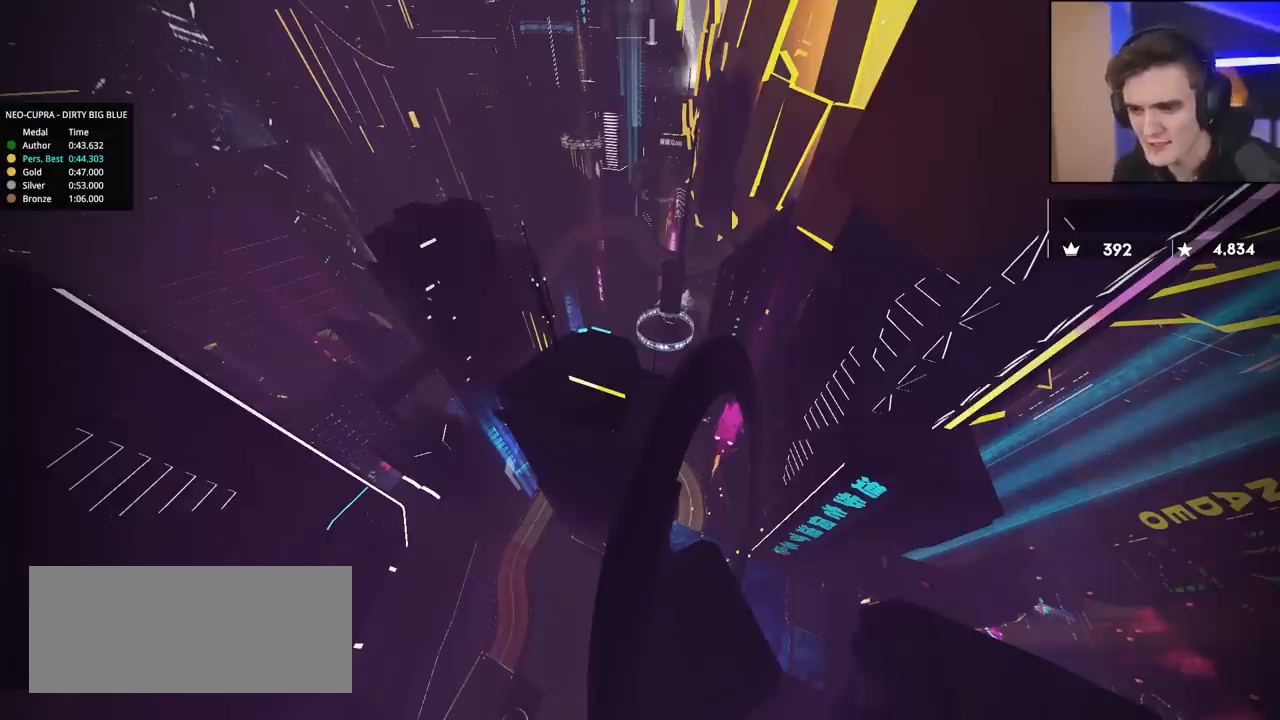
{"keys": ["up"], "events": []}
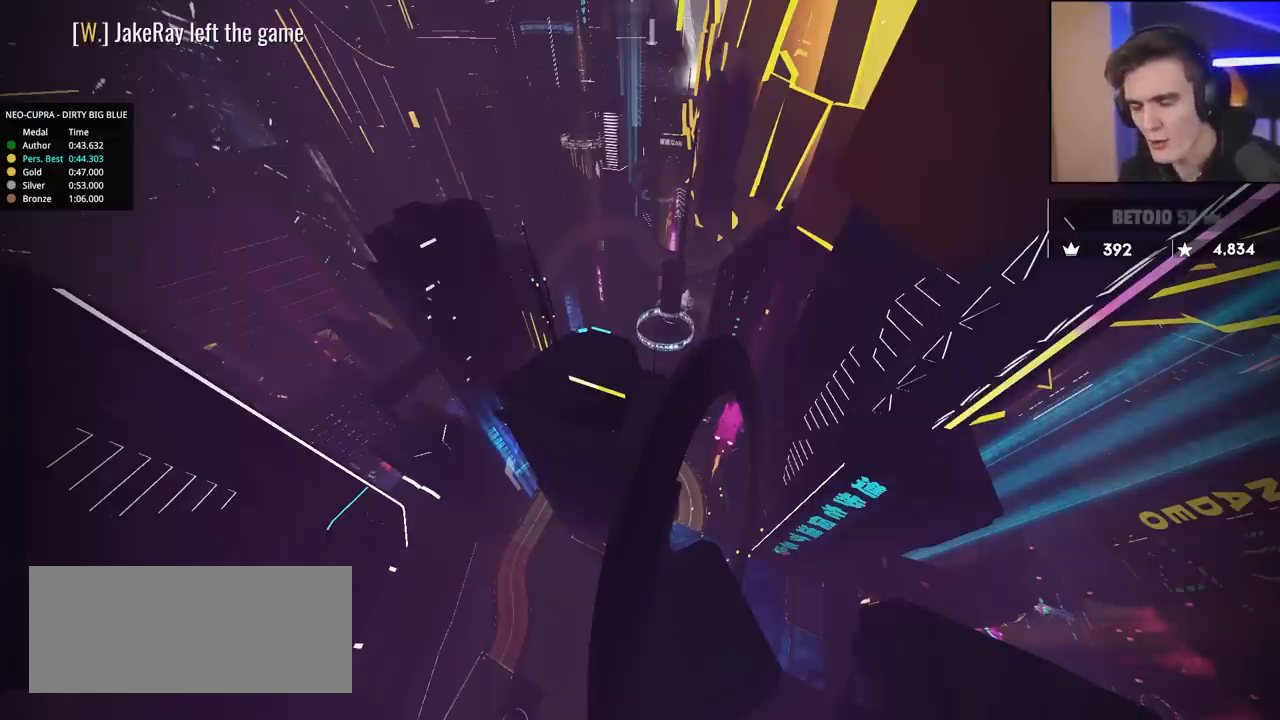
{"keys": ["up"], "events": []}